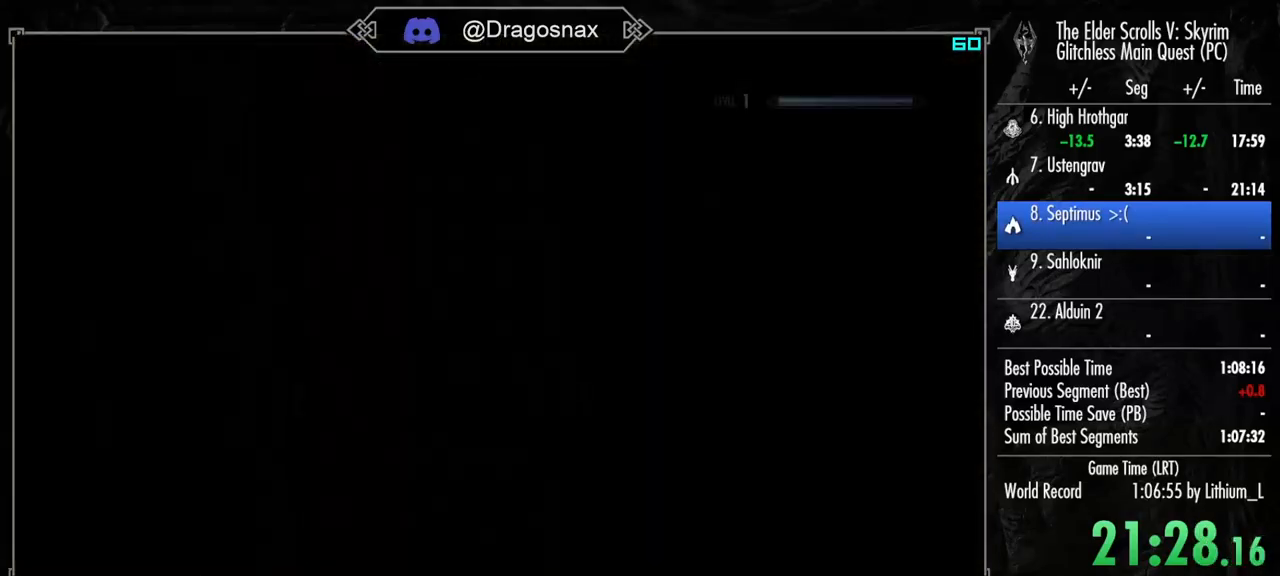
Gameplay with keyboard and mouse; each line is a JSON object with the keys and mouse buttons held at the frame after it. "events" lists presses ("down") and releases ("up") of "1", "2", "3", "4", "a", "ctrl", "d", "e", "f", "f1", "f5", "g", "j", "m", "q", "r", "s", "shift", "space", "t", "tab", "v", "w", "y", "mouse_left", "mouse_right", "mouse_mb4", "mouse_mb5", "mouse_wheel_up" and "mouse_wheel_down" between this image and that frame as [ms after this image, input, new state], when the widget could be followed in between. "mouse_left", "mouse_right", "mouse_mb4", "mouse_mb5", "mouse_wheel_up", "mouse_wheel_down" = the "left", "right", "mb4", "mb5", "wheel_up", "wheel_down" buttons of the "mouse" list. No other keys are recorded. "mouse_move" is the direction in which the mouse moves at that frame (one of eight, or "still"), when it could be read.
{"keys": ["shift", "w"], "mouse": [], "mouse_move": "still", "events": [[333, "shift", "down"], [333, "w", "down"]]}
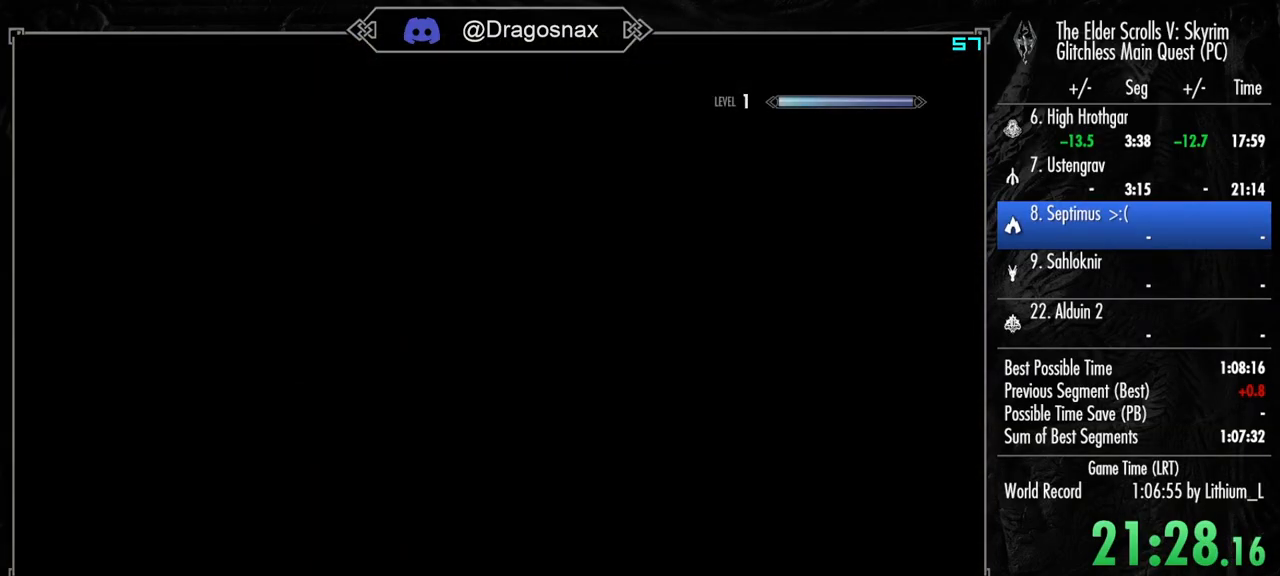
{"keys": ["shift", "w"], "mouse": [], "mouse_move": "still", "events": []}
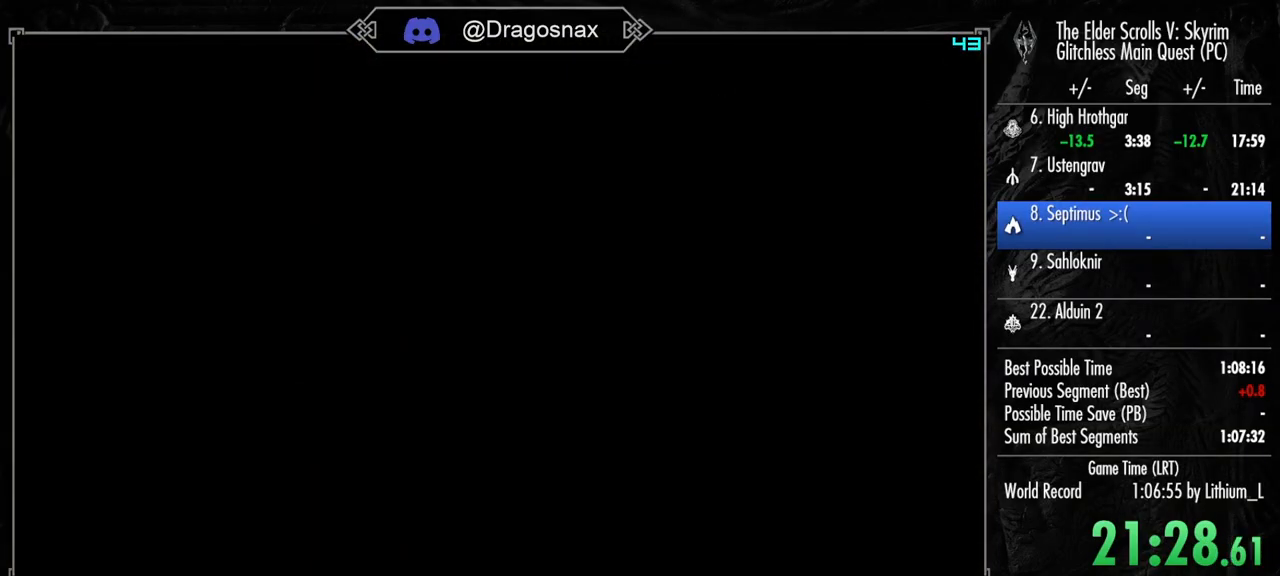
{"keys": ["shift", "w"], "mouse": [], "mouse_move": "still", "events": []}
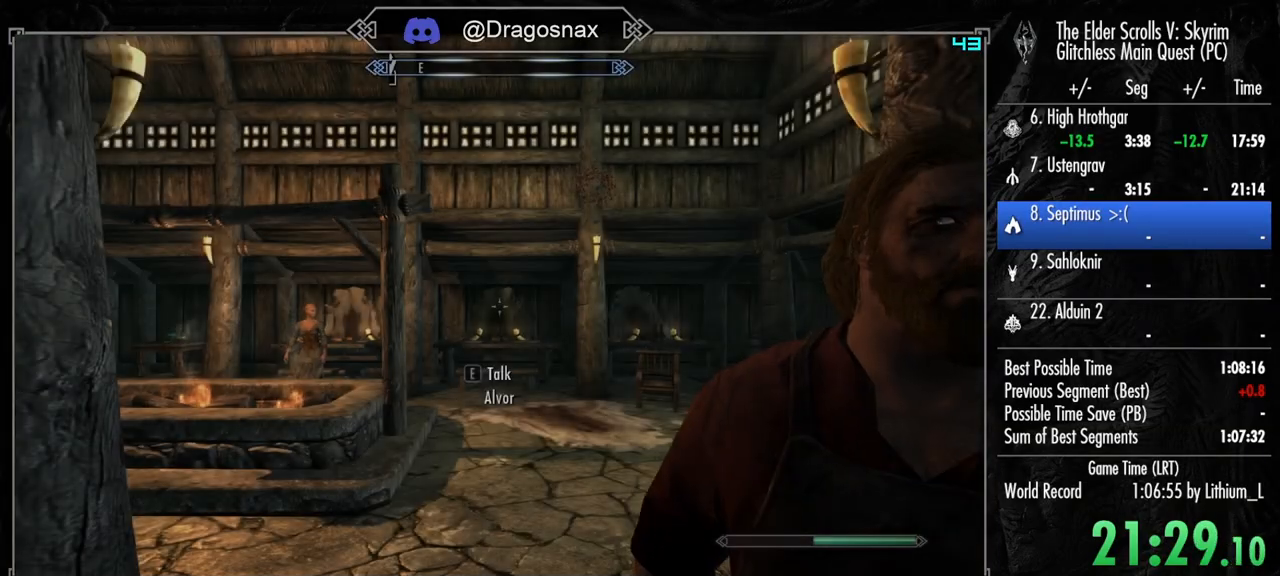
{"keys": ["shift", "w"], "mouse": [], "mouse_move": "still", "events": []}
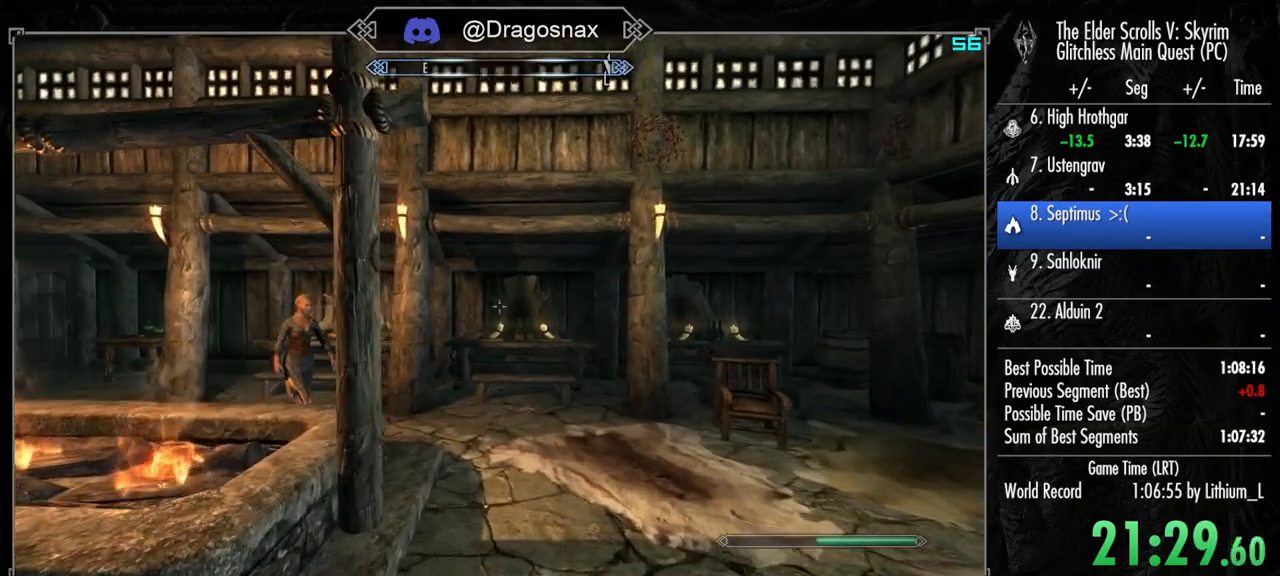
{"keys": ["e", "w"], "mouse": [], "mouse_move": "left", "events": [[383, "shift", "up"], [483, "e", "down"]]}
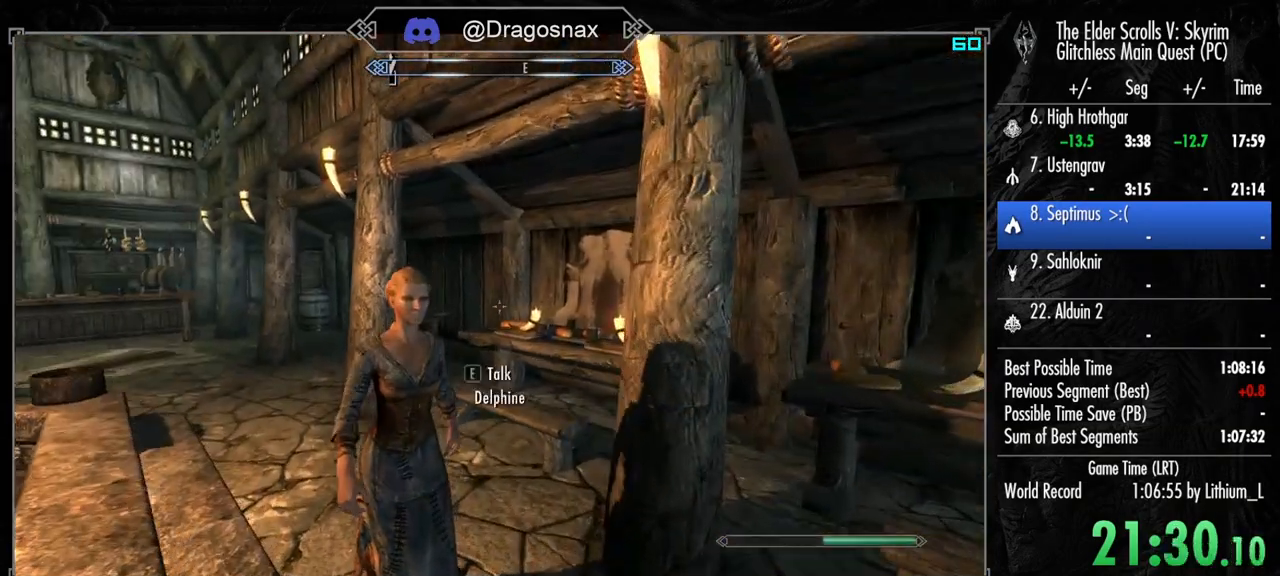
{"keys": [], "mouse": [], "mouse_move": "right", "events": [[83, "e", "up"], [83, "w", "up"], [133, "e", "down"], [217, "e", "up"], [367, "e", "down"], [367, "mouse_left", "down"], [450, "e", "up"], [450, "mouse_left", "up"]]}
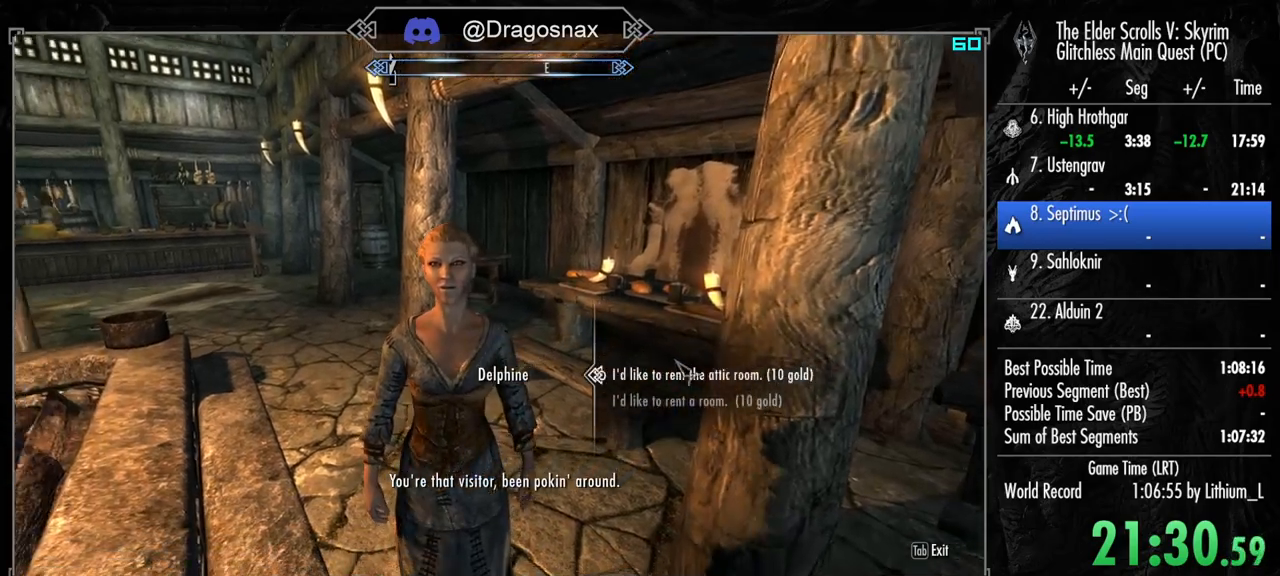
{"keys": ["e"], "mouse": [], "mouse_move": "still", "events": [[50, "e", "down"], [100, "mouse_left", "down"], [133, "e", "up"], [133, "mouse_left", "up"], [233, "e", "down"], [233, "mouse_left", "down"], [333, "e", "up"], [333, "mouse_left", "up"], [417, "e", "down"], [417, "mouse_left", "down"], [467, "mouse_left", "up"]]}
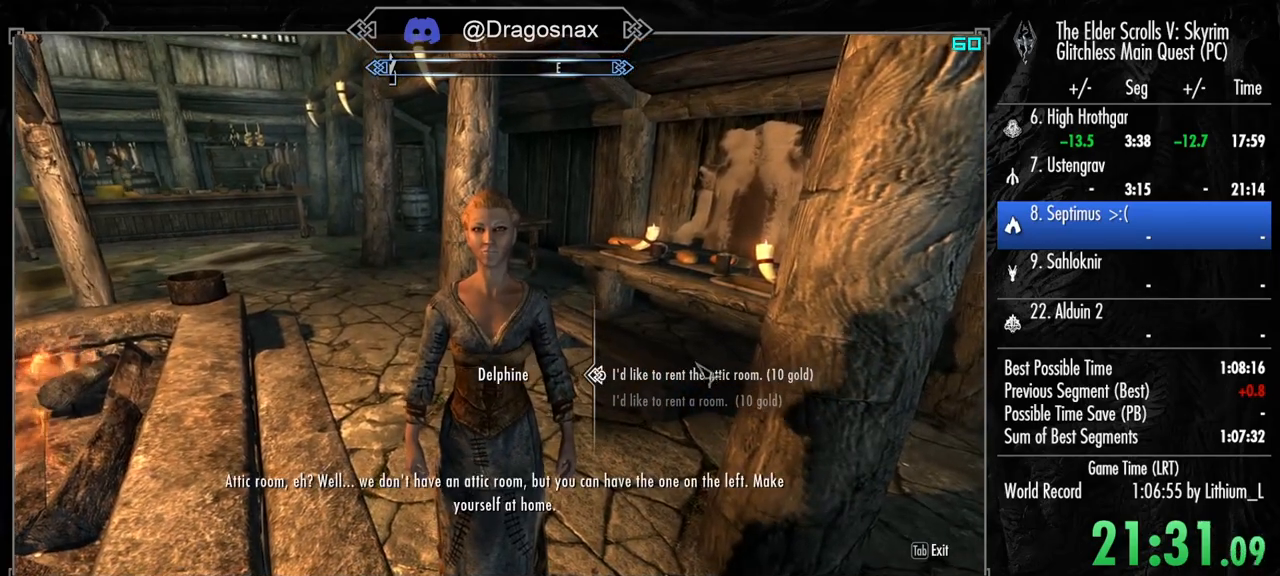
{"keys": [], "mouse": [], "mouse_move": "still", "events": [[17, "e", "up"], [17, "mouse_left", "down"], [67, "e", "down"], [100, "mouse_left", "up"], [150, "e", "up"], [250, "tab", "down"], [383, "tab", "up"]]}
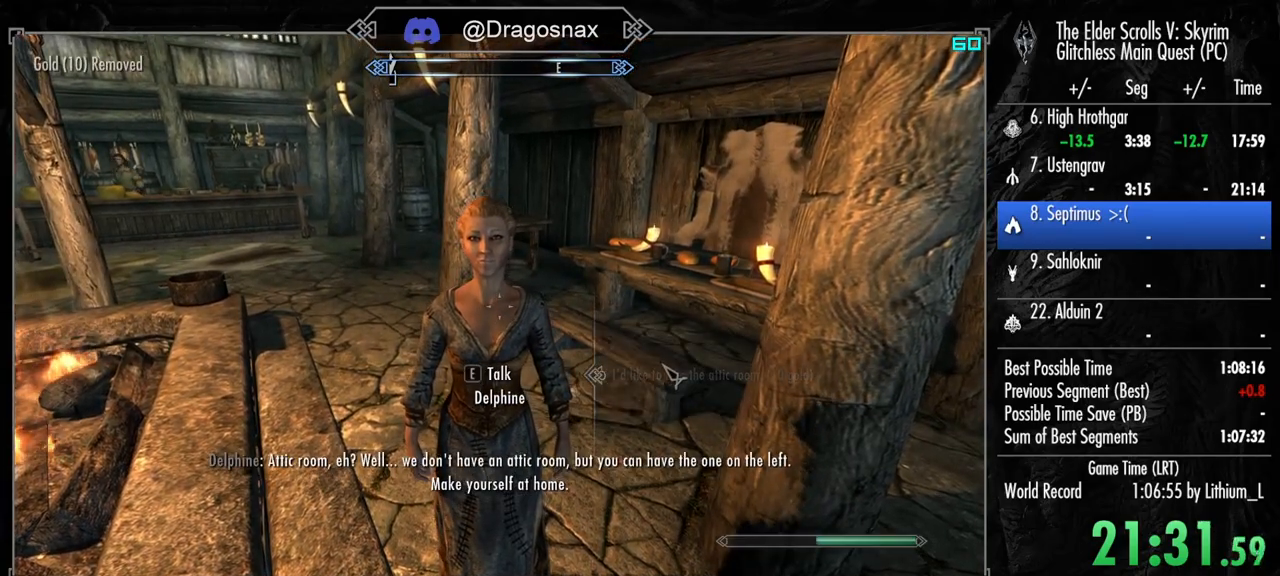
{"keys": ["shift", "w"], "mouse": [], "mouse_move": "left", "events": [[217, "shift", "down"], [217, "w", "down"]]}
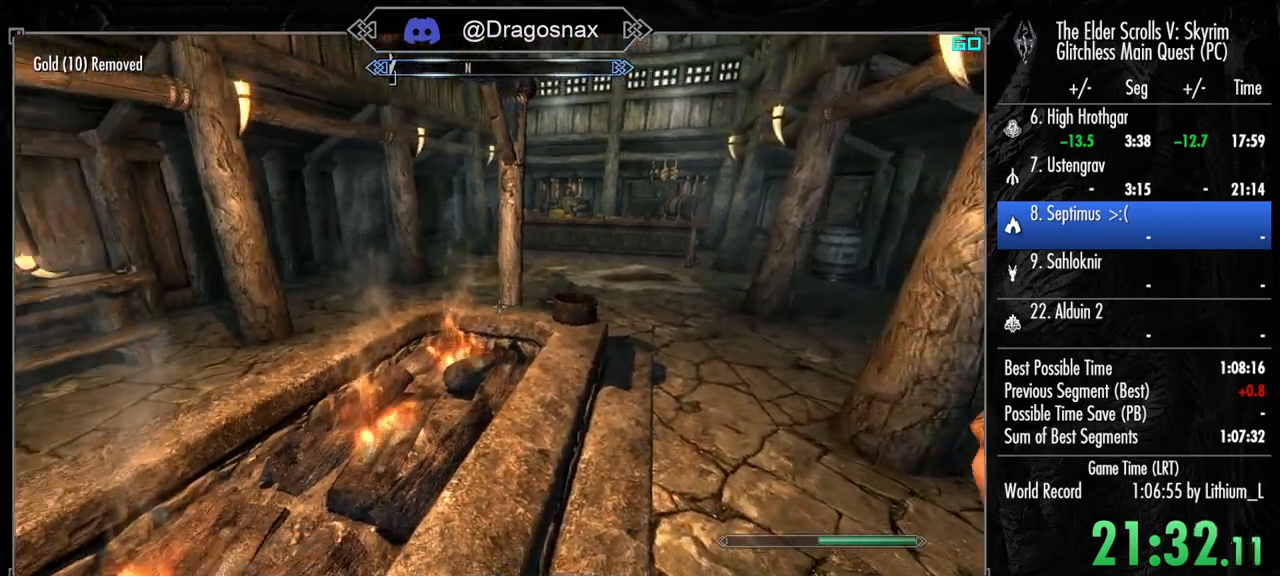
{"keys": ["shift", "w"], "mouse": [], "mouse_move": "right", "events": []}
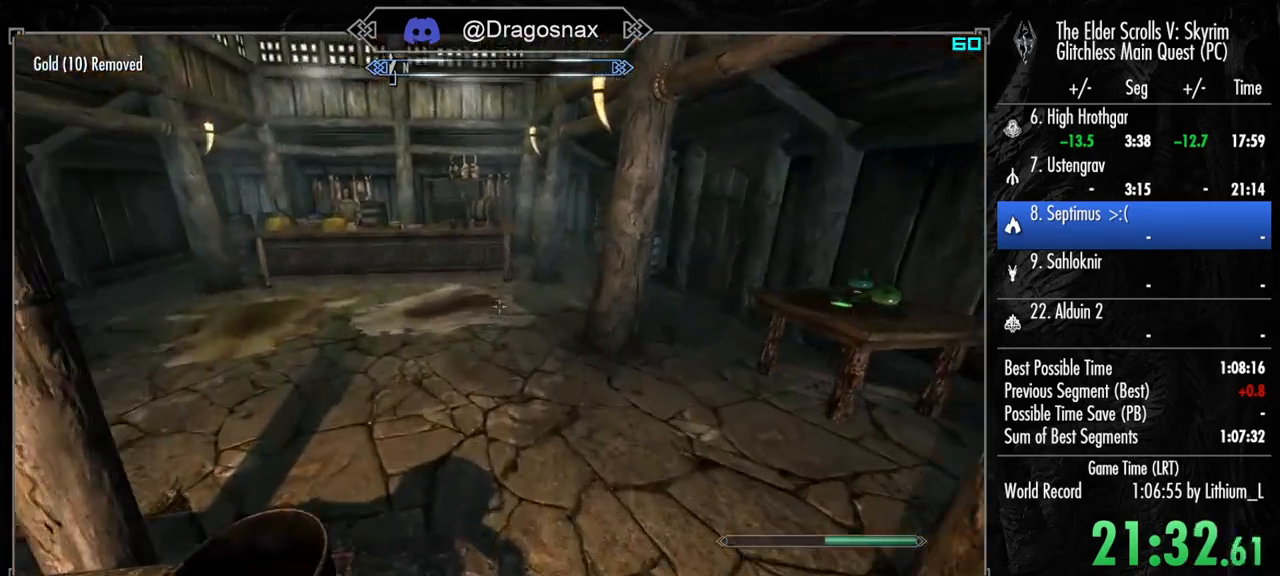
{"keys": ["shift", "w"], "mouse": [], "mouse_move": "left", "events": []}
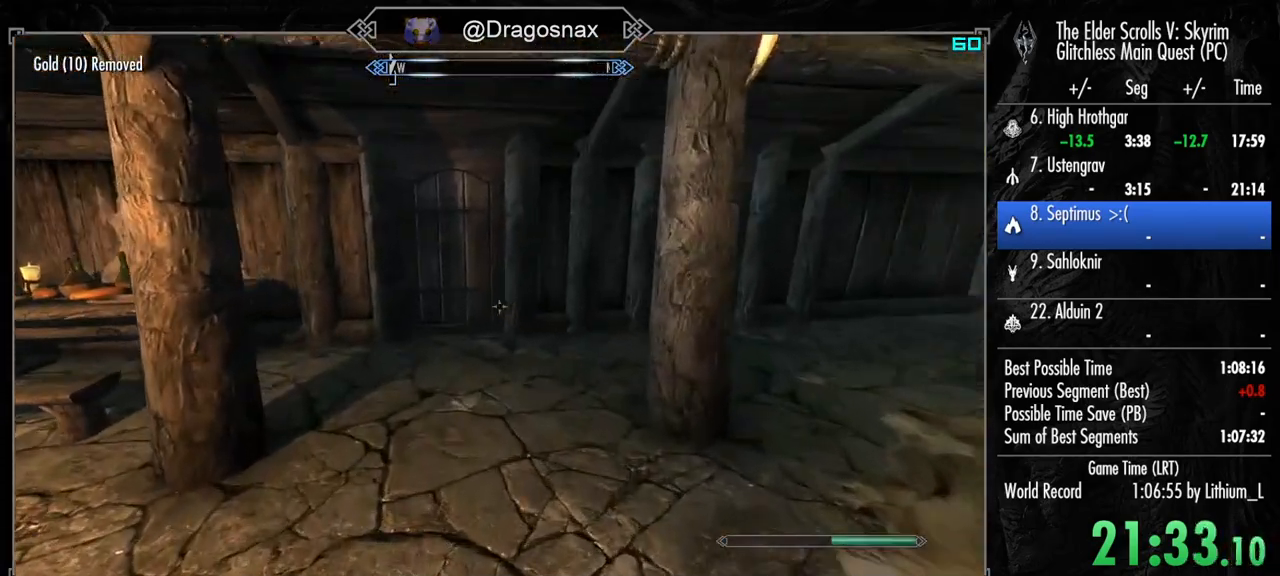
{"keys": ["e", "w"], "mouse": [], "mouse_move": "still", "events": [[317, "shift", "up"], [367, "e", "down"], [400, "e", "up"], [500, "e", "down"]]}
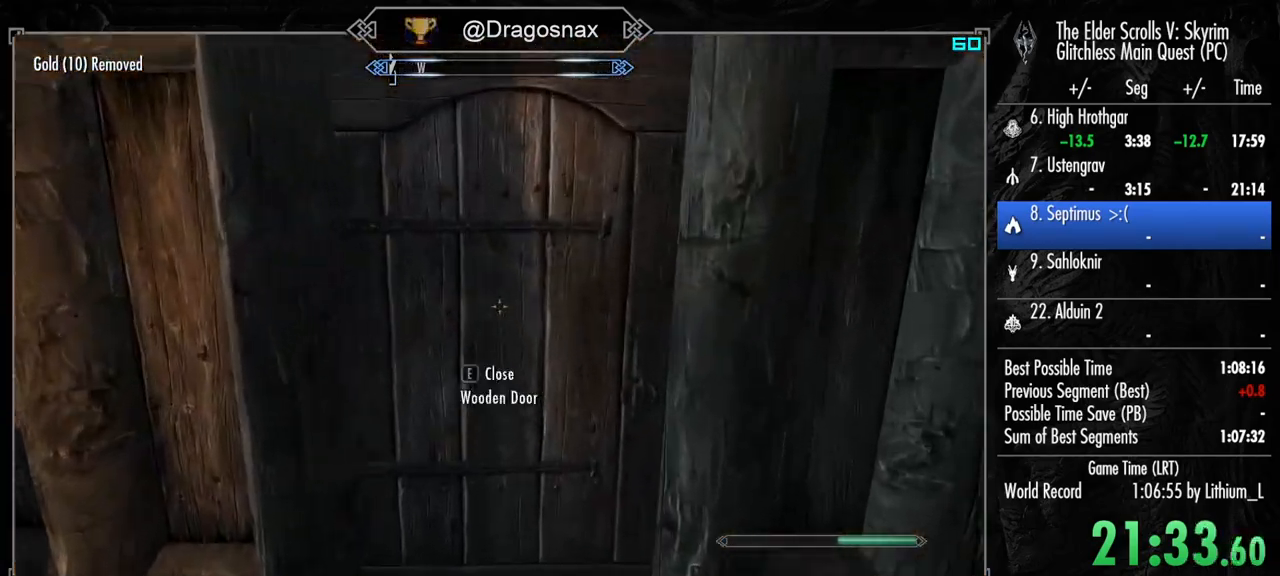
{"keys": ["w"], "mouse": [], "mouse_move": "still", "events": [[100, "e", "up"]]}
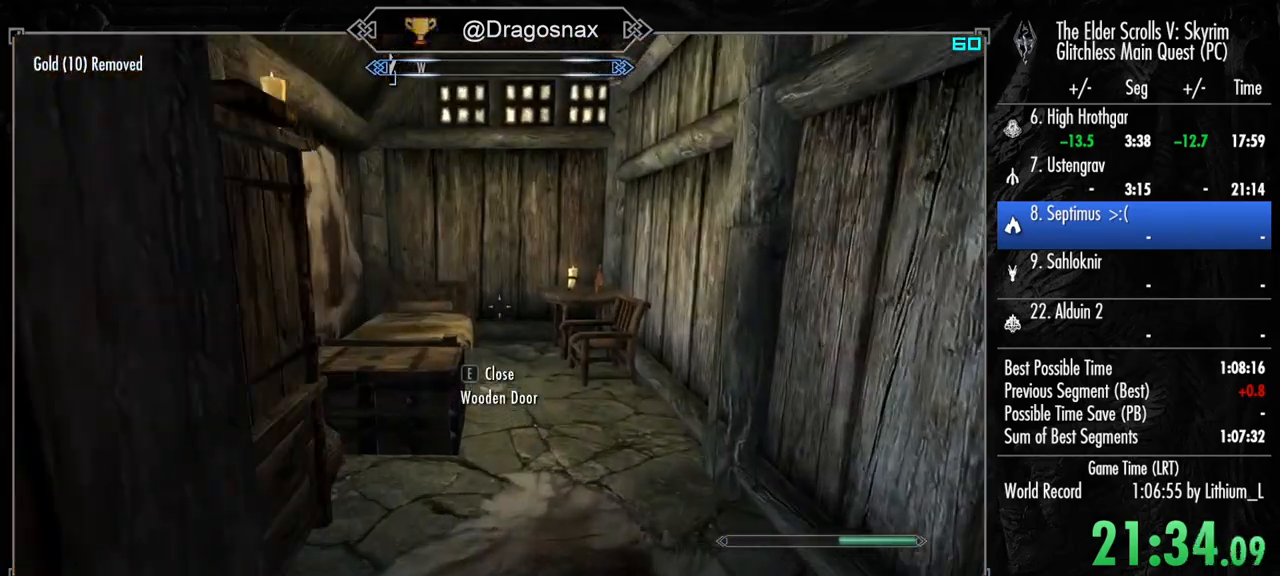
{"keys": [], "mouse": [], "mouse_move": "left", "events": [[150, "w", "up"], [250, "e", "down"], [350, "e", "up"]]}
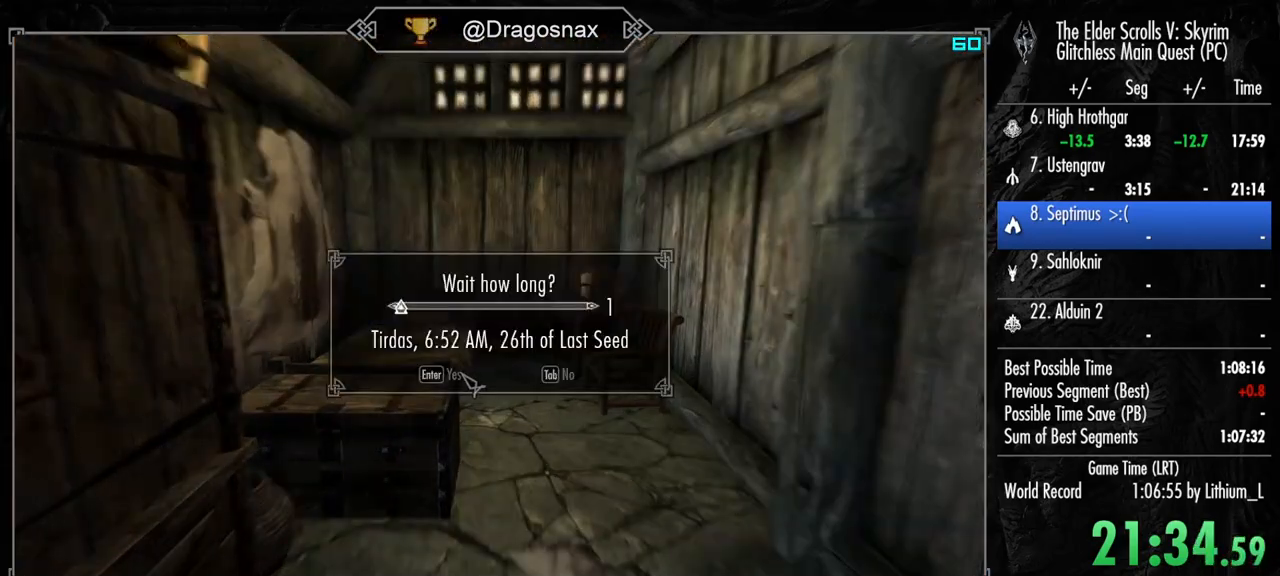
{"keys": [], "mouse": [], "mouse_move": "still", "events": []}
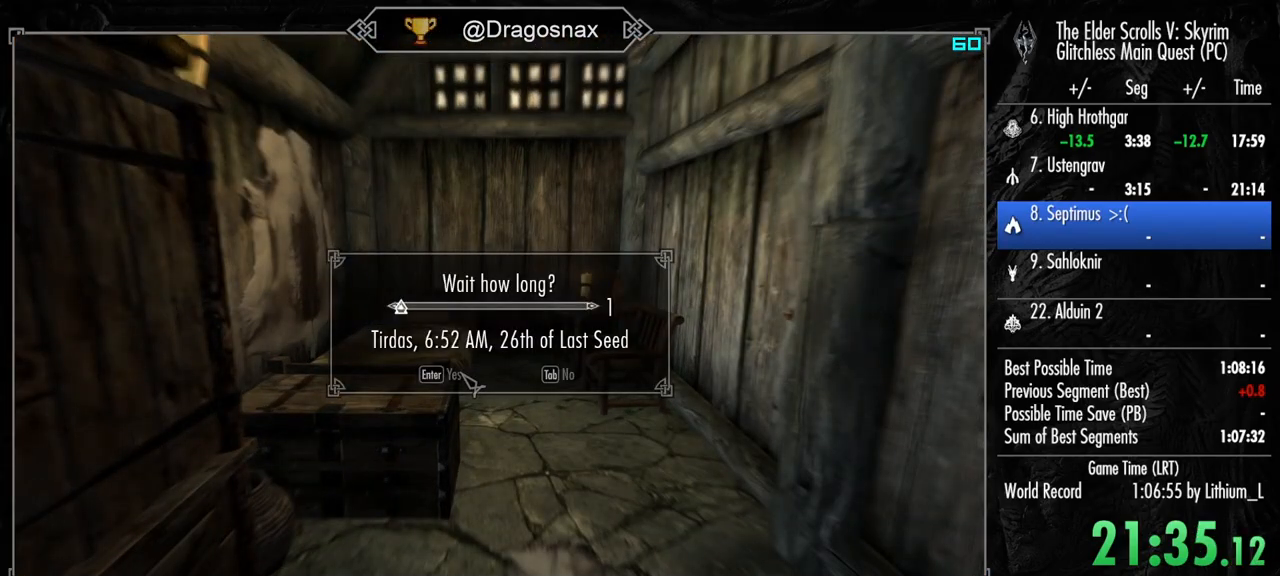
{"keys": [], "mouse": [], "mouse_move": "still", "events": []}
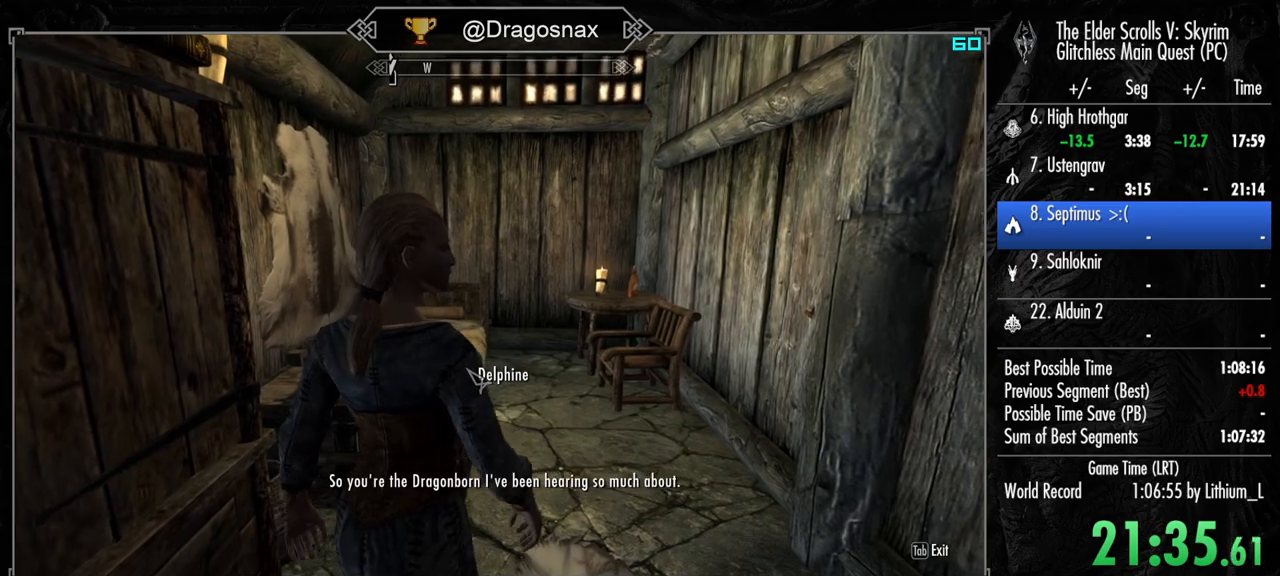
{"keys": ["e"], "mouse": [], "mouse_move": "still", "events": [[100, "e", "down"], [200, "e", "up"], [300, "e", "down"], [383, "e", "up"], [483, "e", "down"]]}
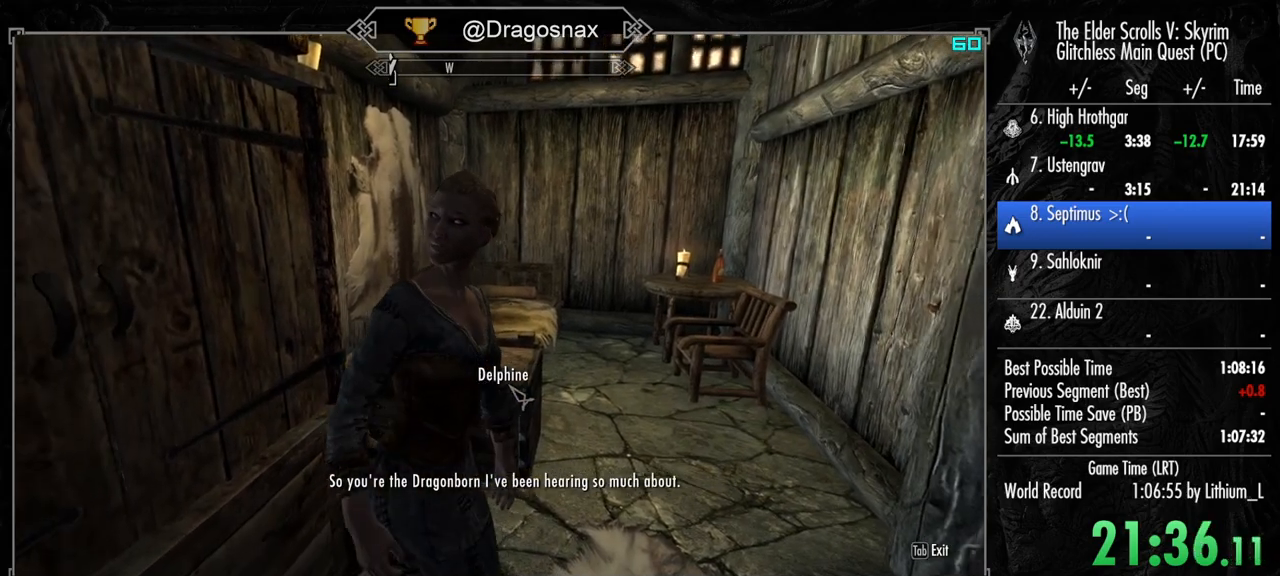
{"keys": ["e"], "mouse": [], "mouse_move": "still", "events": [[83, "e", "up"], [117, "e", "down"], [217, "e", "up"], [317, "e", "down"], [400, "e", "up"], [500, "e", "down"]]}
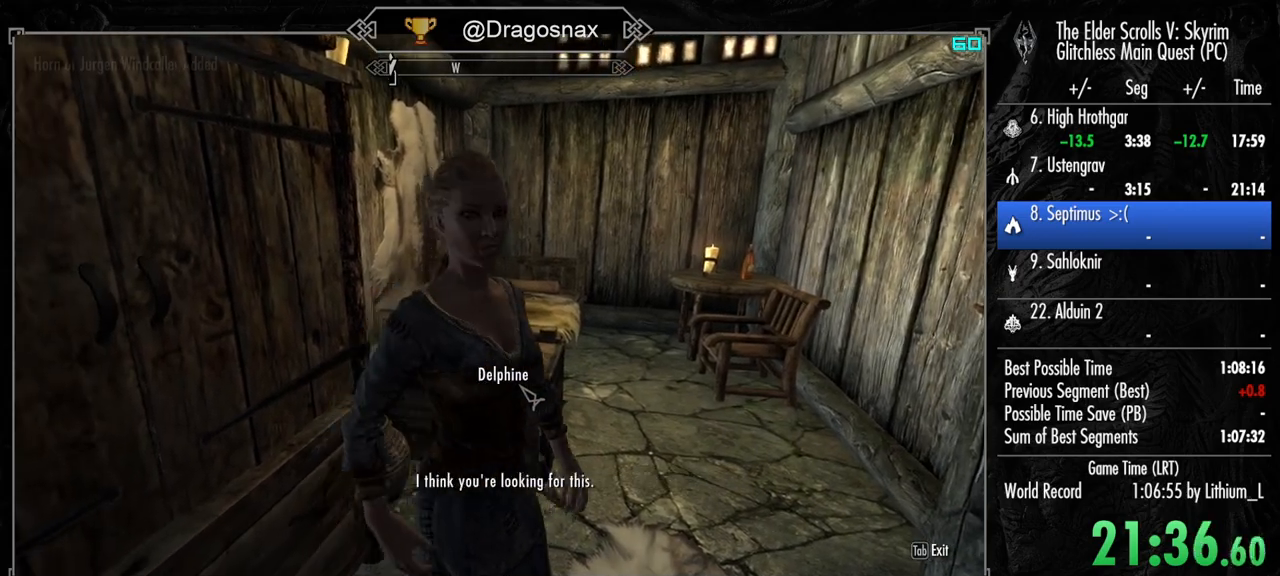
{"keys": [], "mouse": [], "mouse_move": "still", "events": [[100, "e", "up"], [183, "e", "down"], [283, "e", "up"], [367, "e", "down"], [467, "e", "up"]]}
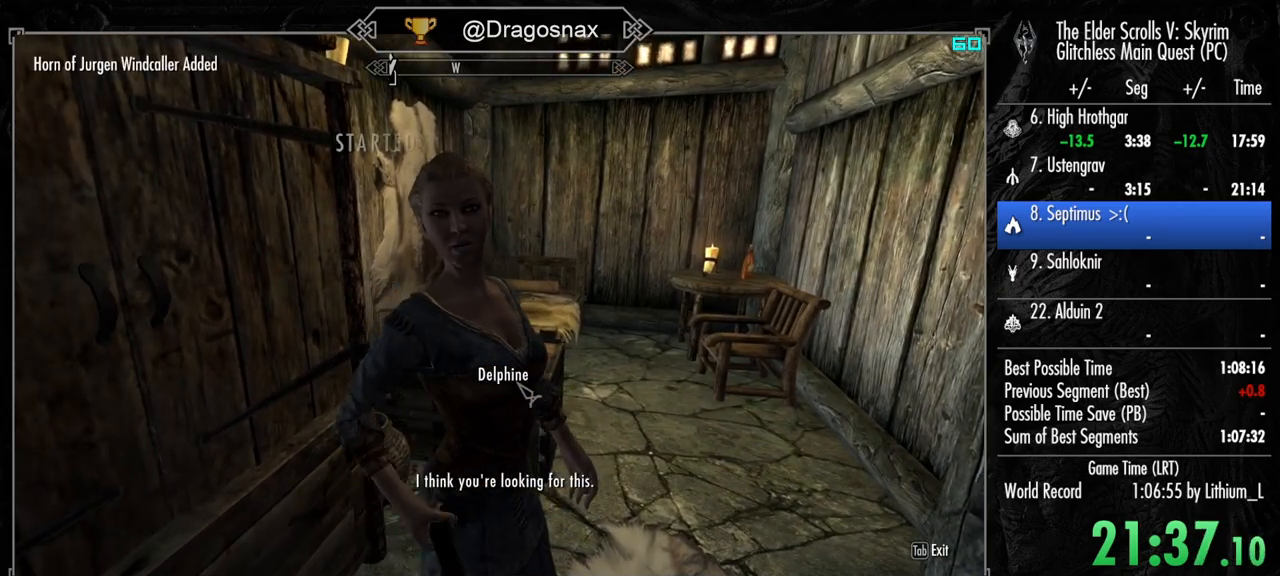
{"keys": [], "mouse": [], "mouse_move": "still", "events": [[67, "e", "down"], [150, "e", "up"], [250, "e", "down"], [350, "e", "up"], [383, "e", "down"], [483, "e", "up"]]}
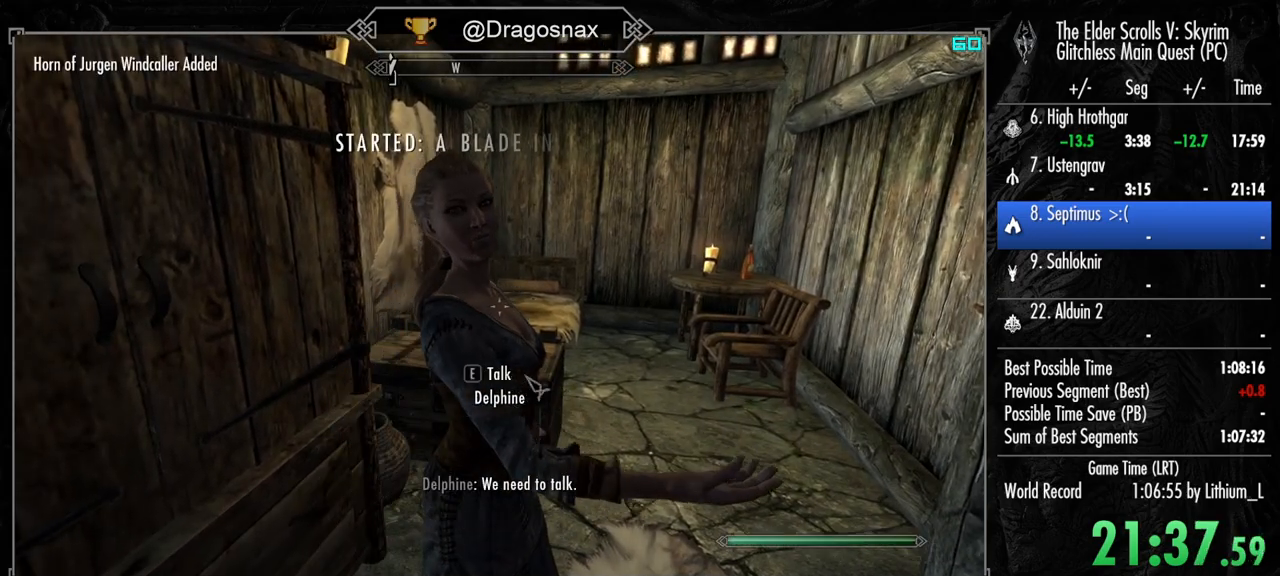
{"keys": ["d", "w"], "mouse": [], "mouse_move": "right", "events": [[400, "d", "down"], [400, "w", "down"]]}
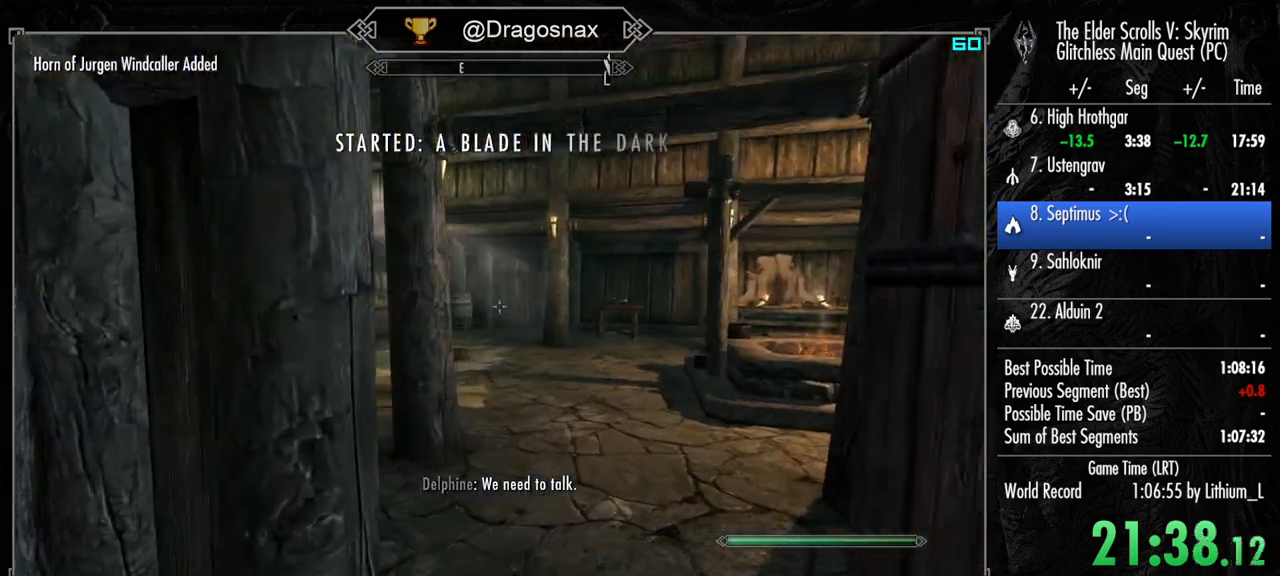
{"keys": ["w"], "mouse": [], "mouse_move": "right", "events": [[183, "d", "up"], [233, "mouse_mb5", "down"], [367, "mouse_mb5", "up"]]}
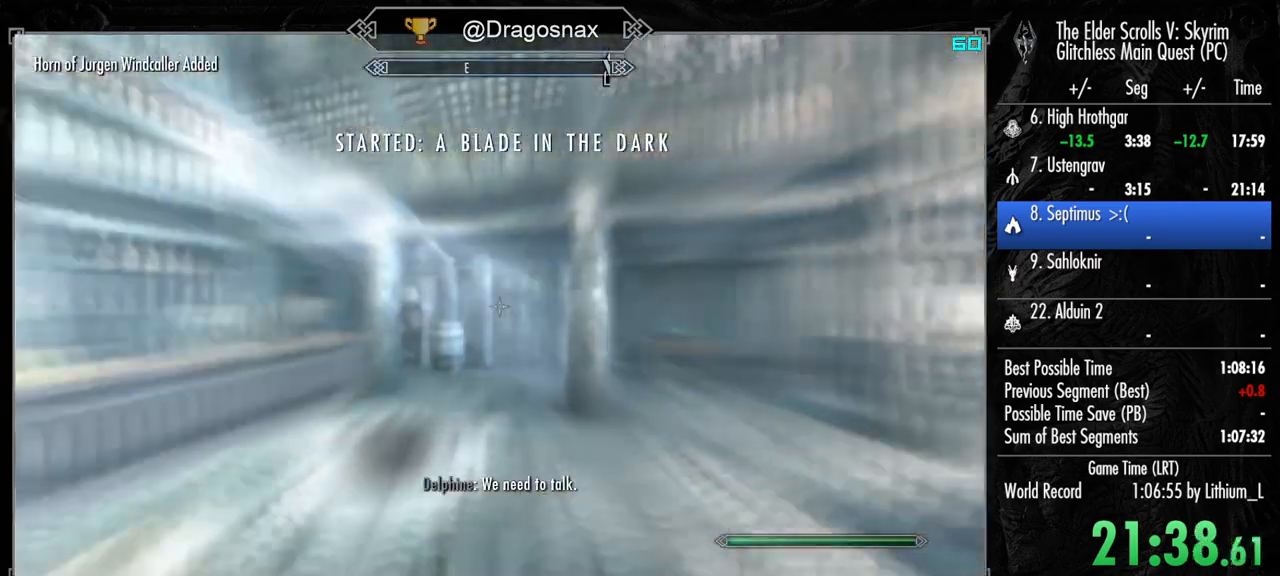
{"keys": ["e", "w"], "mouse": [], "mouse_move": "right", "events": [[150, "e", "down"], [200, "e", "up"], [350, "e", "down"], [383, "e", "up"], [483, "e", "down"]]}
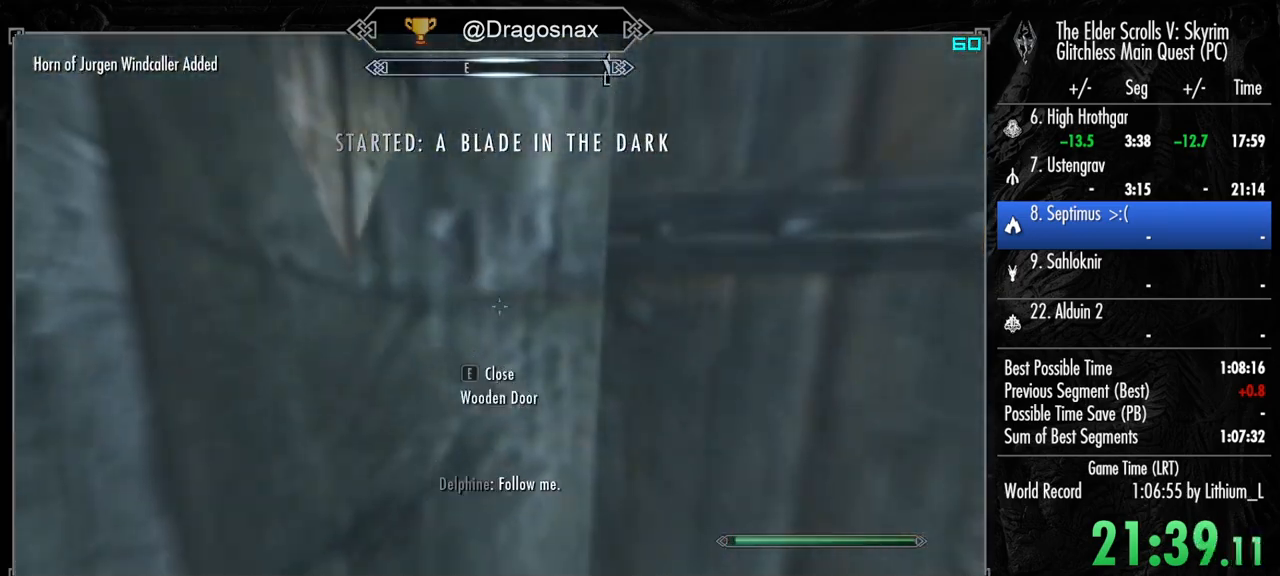
{"keys": ["d"], "mouse": [], "mouse_move": "left", "events": [[33, "e", "up"], [83, "w", "up"], [167, "d", "down"]]}
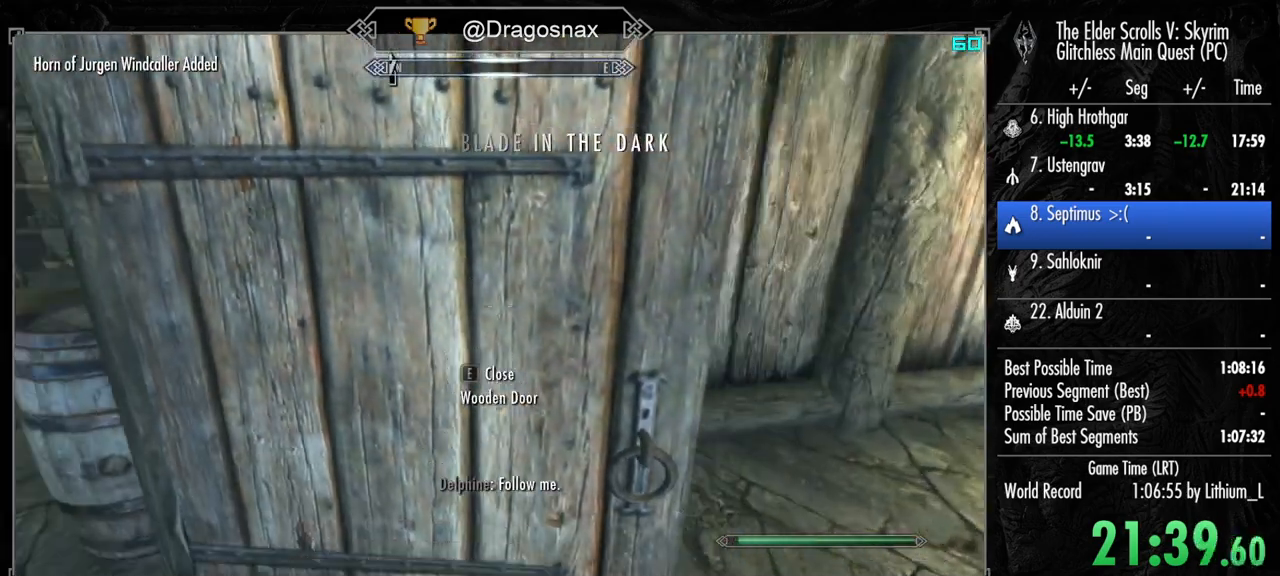
{"keys": ["e"], "mouse": [], "mouse_move": "left", "events": [[233, "d", "up"], [233, "e", "down"], [333, "e", "up"], [417, "e", "down"]]}
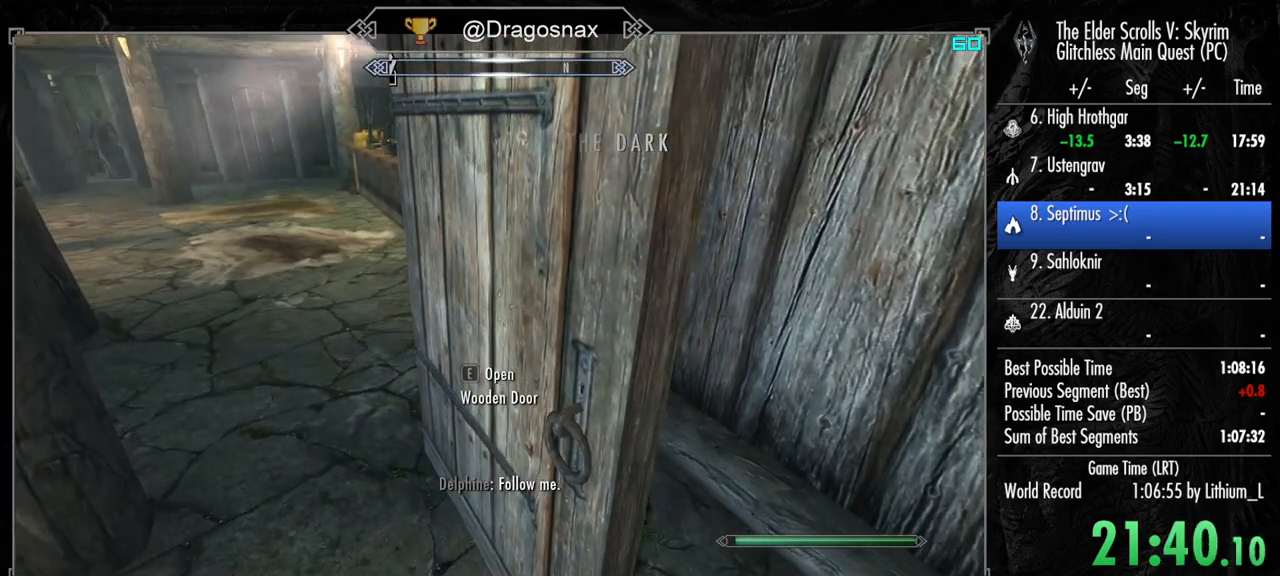
{"keys": [], "mouse": ["wheel_up", "wheel_down"], "mouse_move": "left", "events": [[17, "e", "up"], [117, "e", "down"], [150, "e", "up"], [250, "e", "down"], [350, "e", "up"], [483, "mouse_wheel_down", "down"], [483, "mouse_wheel_up", "down"]]}
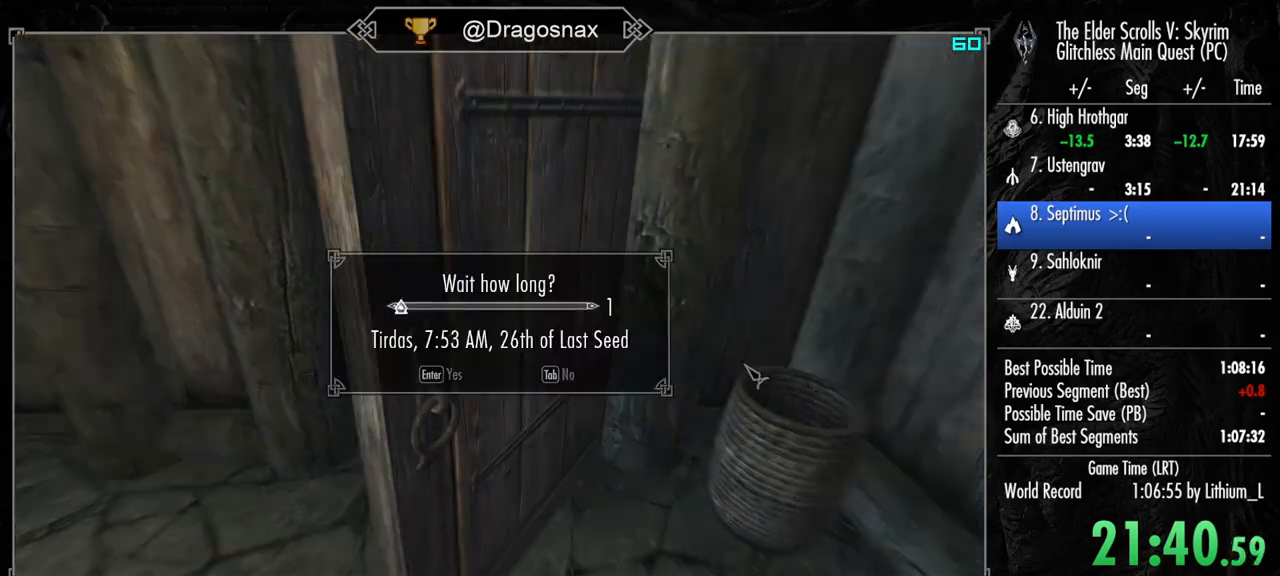
{"keys": [], "mouse": [], "mouse_move": "still", "events": [[33, "e", "down"], [83, "mouse_wheel_down", "up"], [83, "mouse_wheel_up", "up"], [133, "e", "up"]]}
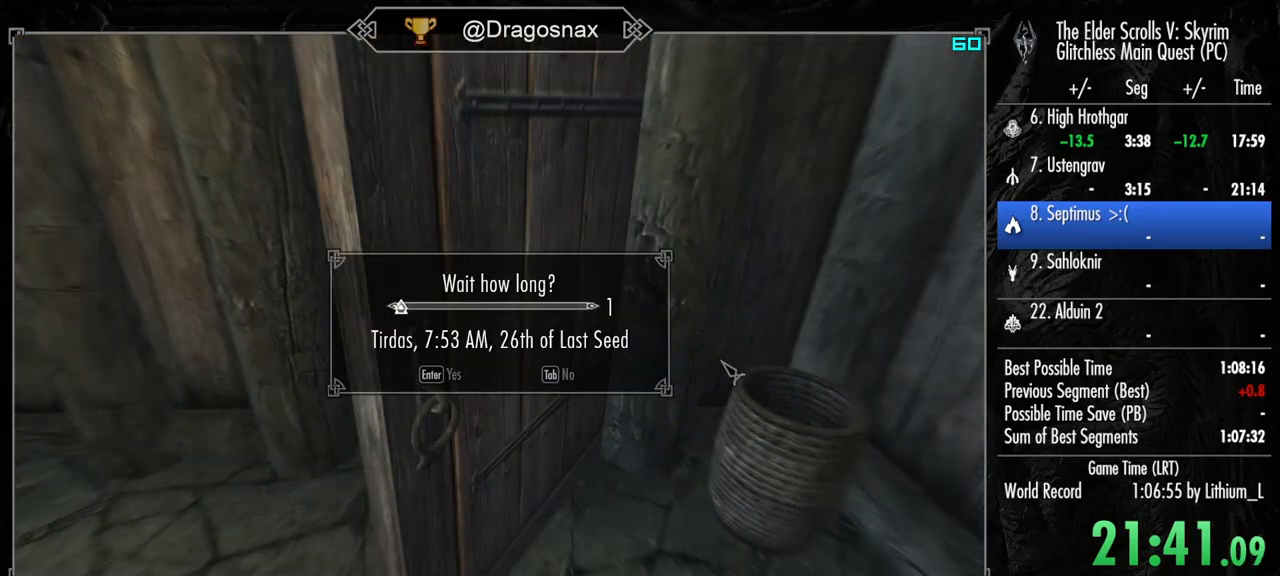
{"keys": [], "mouse": [], "mouse_move": "left", "events": []}
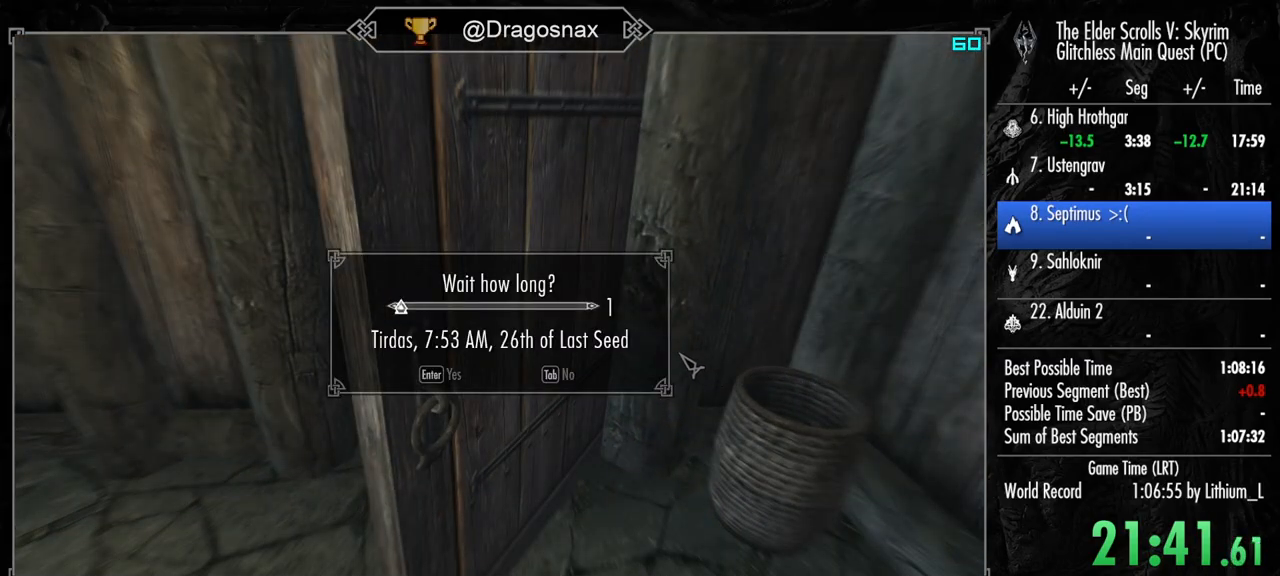
{"keys": [], "mouse": [], "mouse_move": "still", "events": [[200, "e", "down"], [300, "e", "up"], [383, "e", "down"], [483, "e", "up"]]}
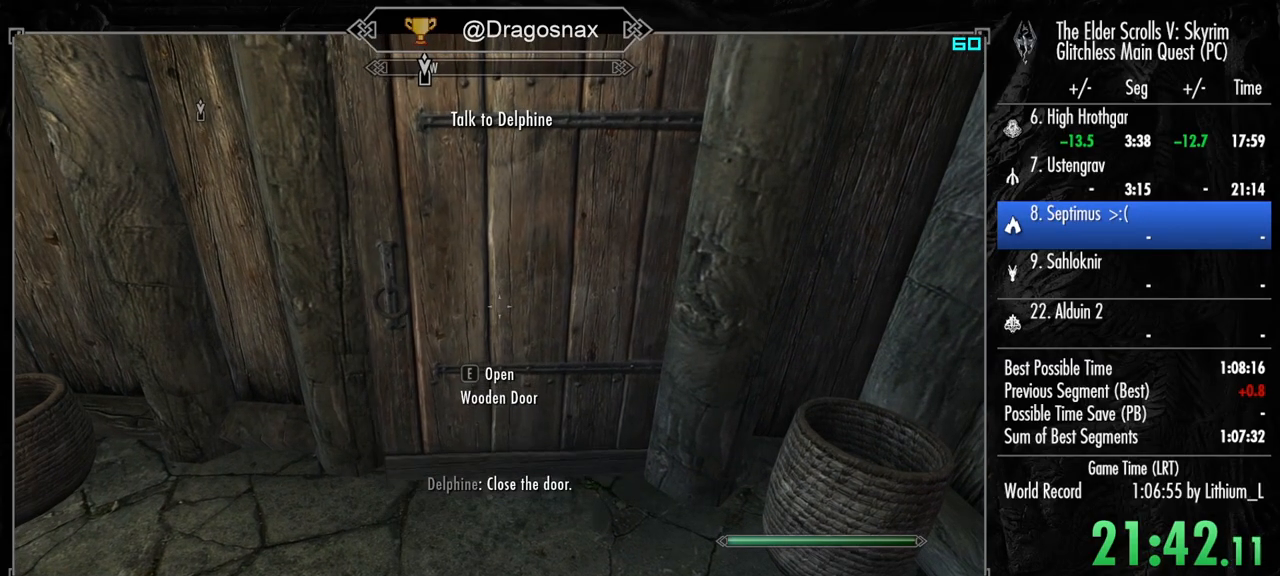
{"keys": [], "mouse": [], "mouse_move": "left", "events": [[83, "e", "down"], [167, "e", "up"], [267, "e", "down"], [367, "e", "up"]]}